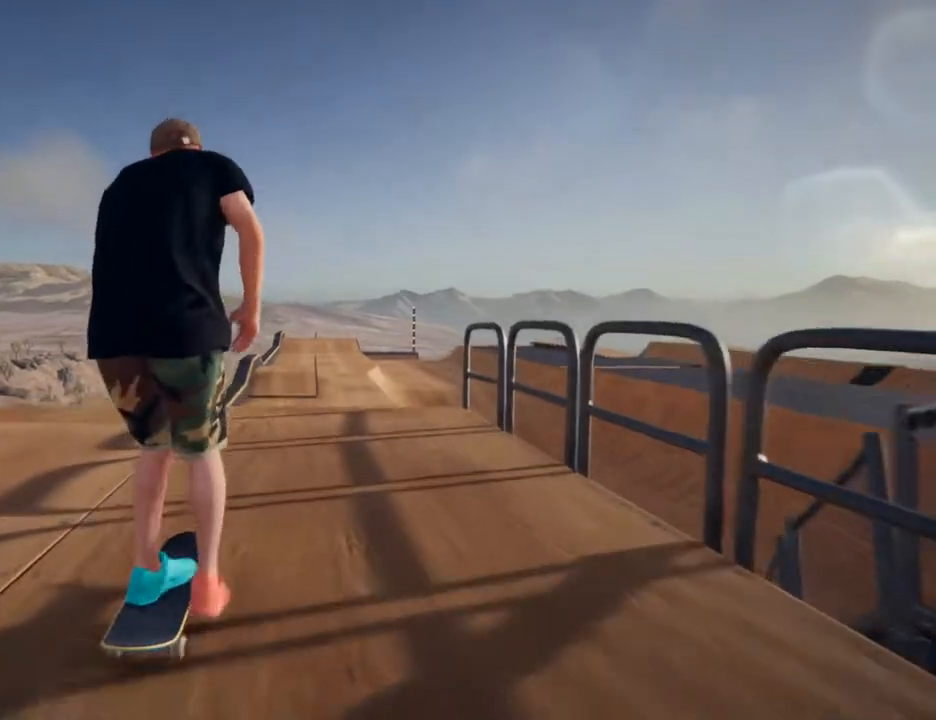
Gameplay with a controller (PlayStation layout); each line is a JSON object with the inputs held at the frame after it (dt_ms = milliseconds from this image to that frame). "events" lists button and stick changes between this image and that frame as [ms after this image, input, new state], when the widget could be followed in between. Not read: HOME L3 R3.
{"dt_ms": 1000, "buttons": [], "left_stick": "center", "right_stick": "center", "events": [[100, "CROSS", "up"], [400, "L2", "down"], [400, "R2", "down"], [400, "right_stick", "up"], [417, "left_stick", "up-right"], [483, "left_stick", "right"], [500, "L2", "up"], [500, "R2", "up"], [583, "L2", "down"], [617, "R2", "down"], [617, "left_stick", "up"], [683, "left_stick", "right"], [717, "L2", "up"], [733, "R2", "up"], [750, "right_stick", "center"], [783, "left_stick", "up"], [850, "left_stick", "center"]]}
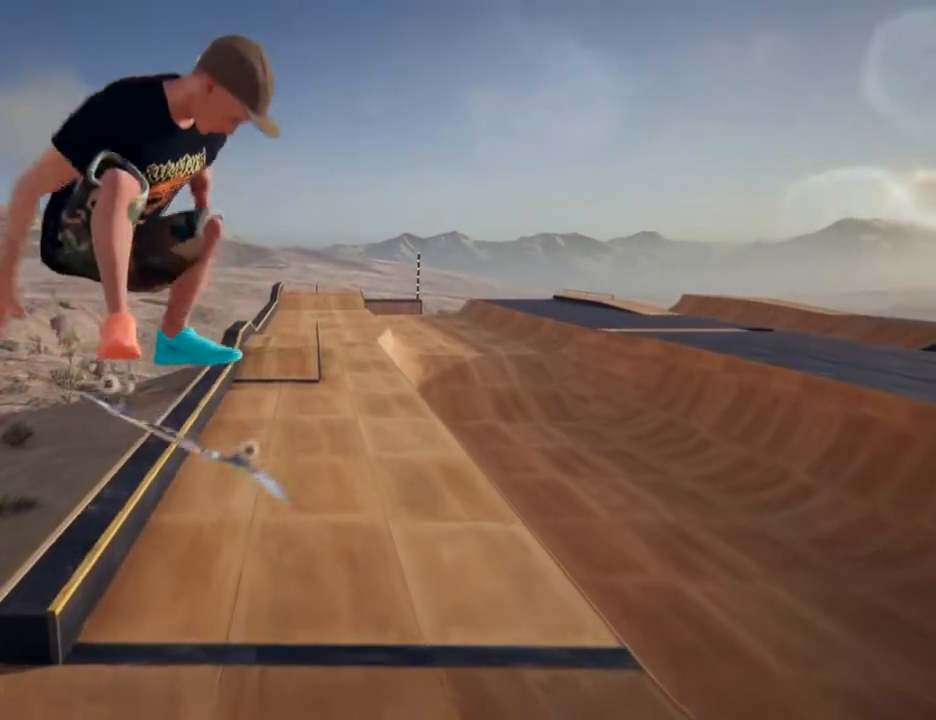
{"dt_ms": 500, "buttons": [], "left_stick": "center", "right_stick": "center", "events": []}
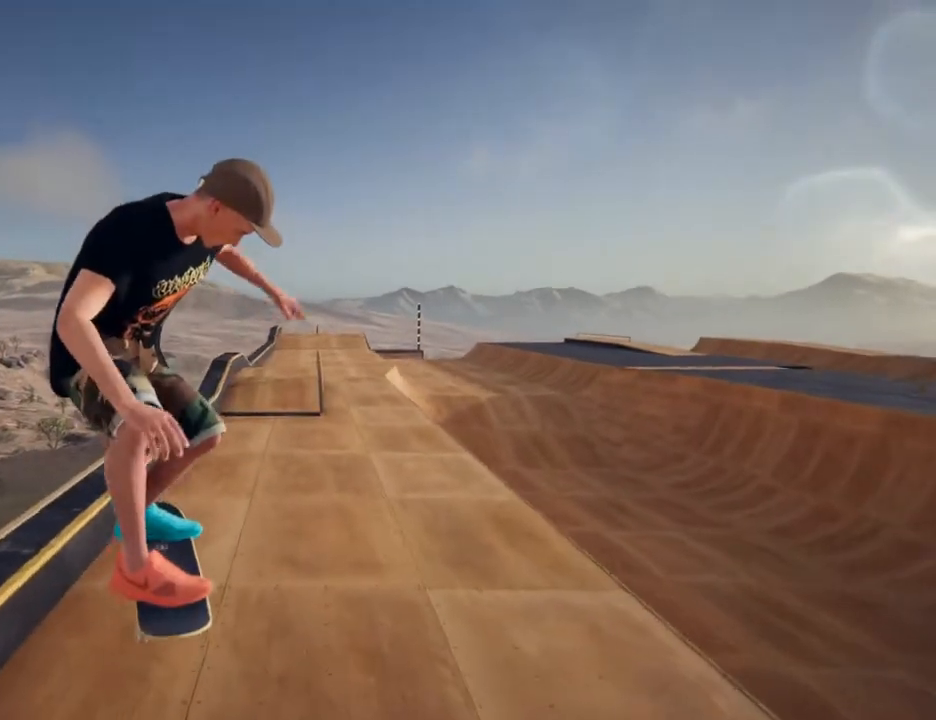
{"dt_ms": 500, "buttons": [], "left_stick": "center", "right_stick": "center"}
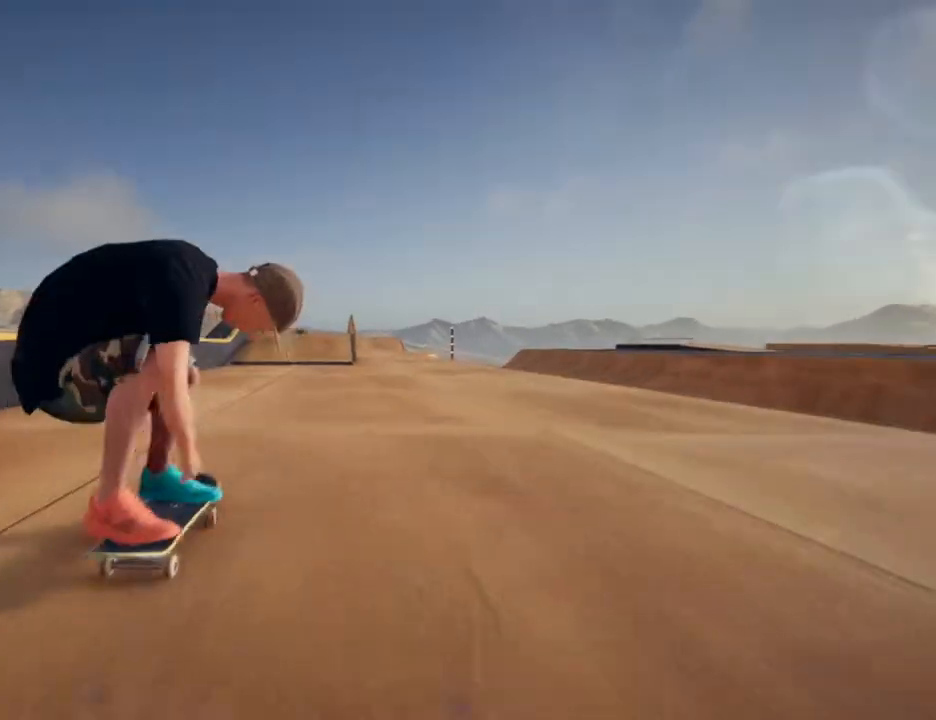
{"dt_ms": 500, "buttons": [], "left_stick": "left", "right_stick": "center", "events": [[67, "CROSS", "down"], [217, "CROSS", "up"], [300, "left_stick", "right"], [317, "CROSS", "down"], [400, "left_stick", "center"], [450, "left_stick", "left"], [467, "CROSS", "up"]]}
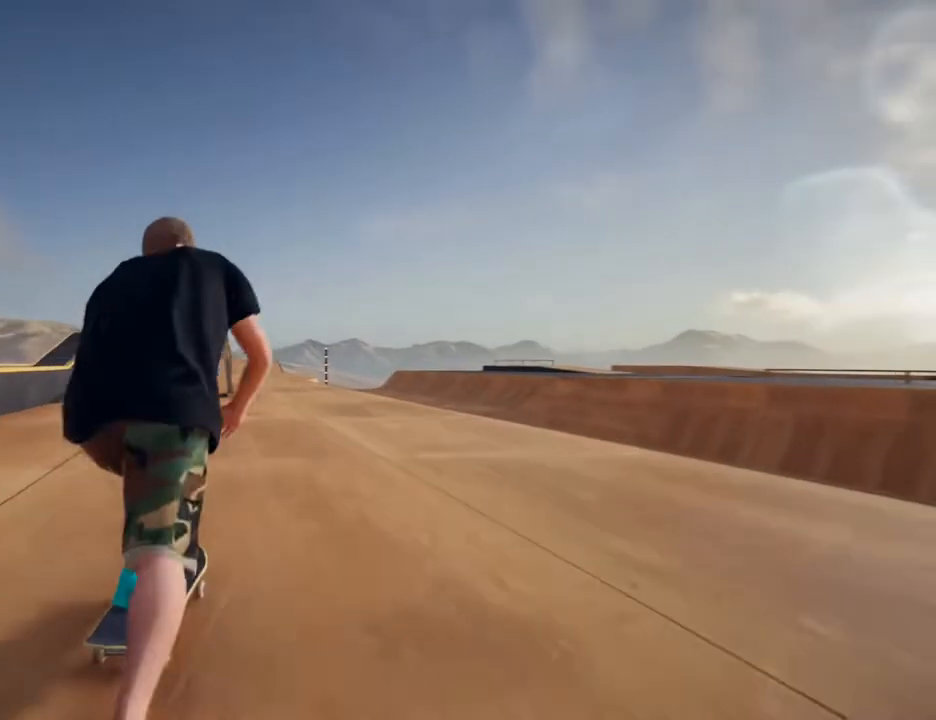
{"dt_ms": 500, "buttons": [], "left_stick": "center", "right_stick": "center", "events": [[50, "CROSS", "down"], [200, "CROSS", "up"], [300, "CROSS", "down"], [417, "left_stick", "center"], [450, "CROSS", "up"]]}
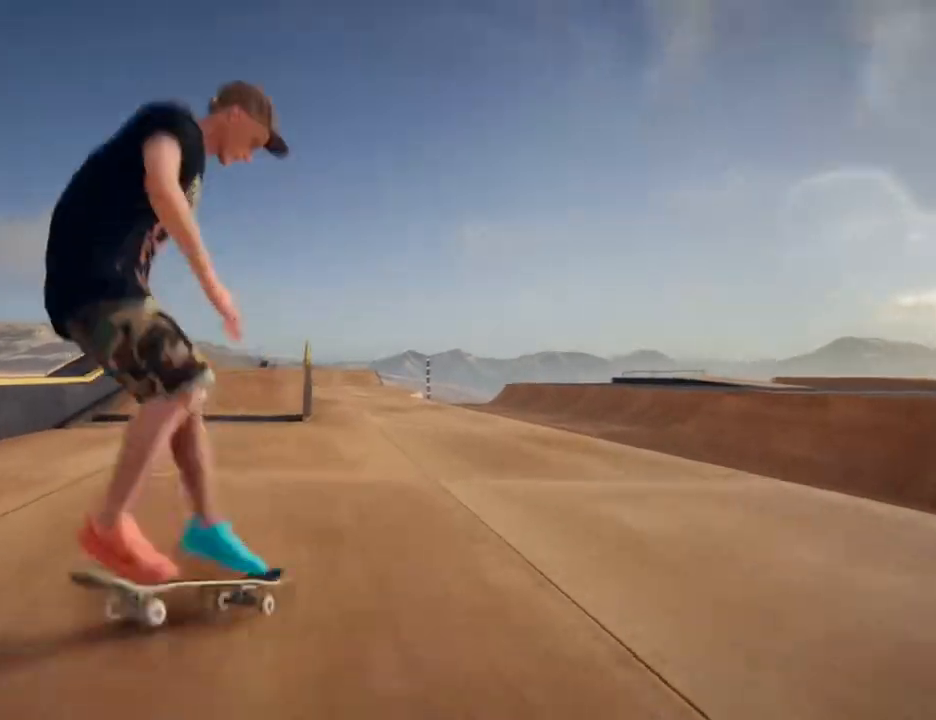
{"dt_ms": 500, "buttons": [], "left_stick": "center", "right_stick": "center", "events": [[50, "CROSS", "down"], [217, "CROSS", "up"], [283, "CROSS", "down"], [450, "CROSS", "up"]]}
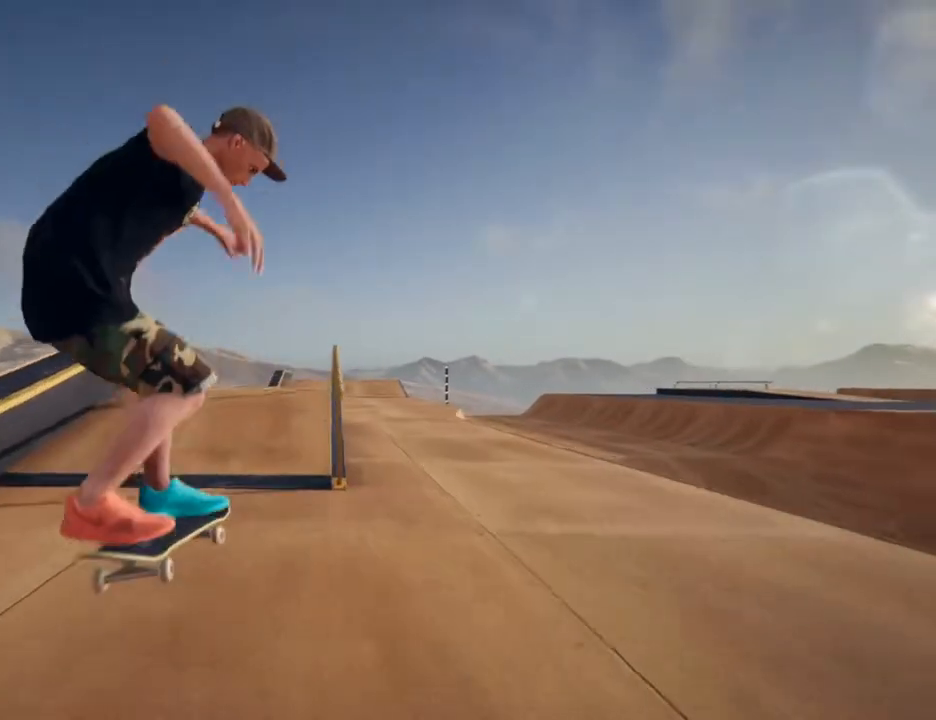
{"dt_ms": 1000, "buttons": [], "left_stick": "center", "right_stick": "center"}
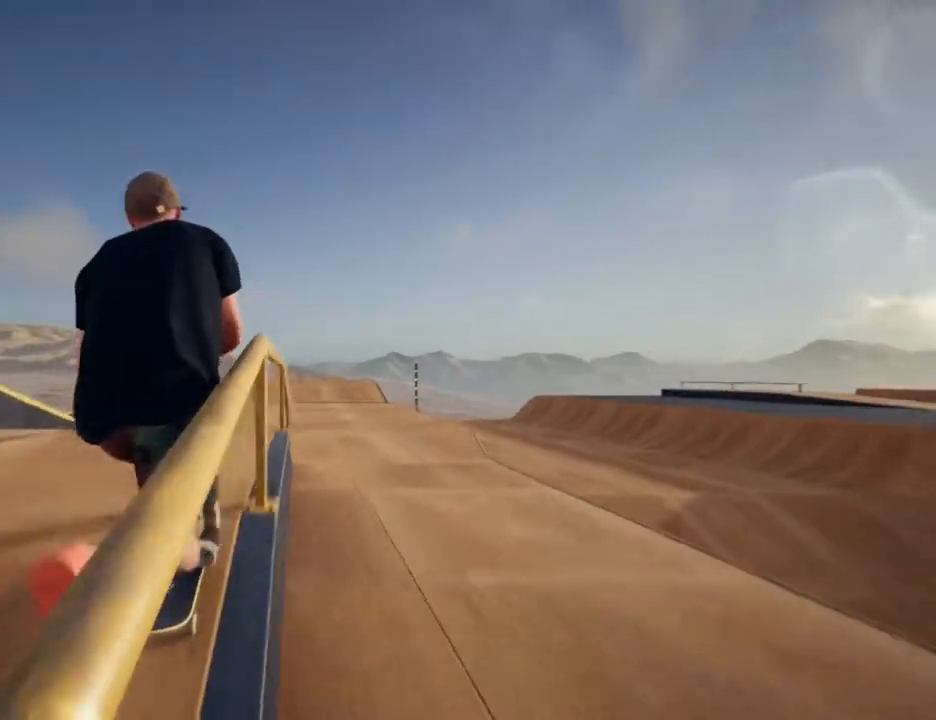
{"dt_ms": 500, "buttons": ["L2", "R2"], "left_stick": "up", "right_stick": "up-left", "events": [[17, "CROSS", "down"], [150, "CROSS", "up"], [233, "L2", "down"], [233, "left_stick", "right"], [267, "R2", "down"], [283, "right_stick", "up"], [400, "L2", "up"], [400, "R2", "up"], [417, "right_stick", "left"], [483, "L2", "down"], [483, "R2", "down"], [483, "right_stick", "up-left"], [500, "left_stick", "up"]]}
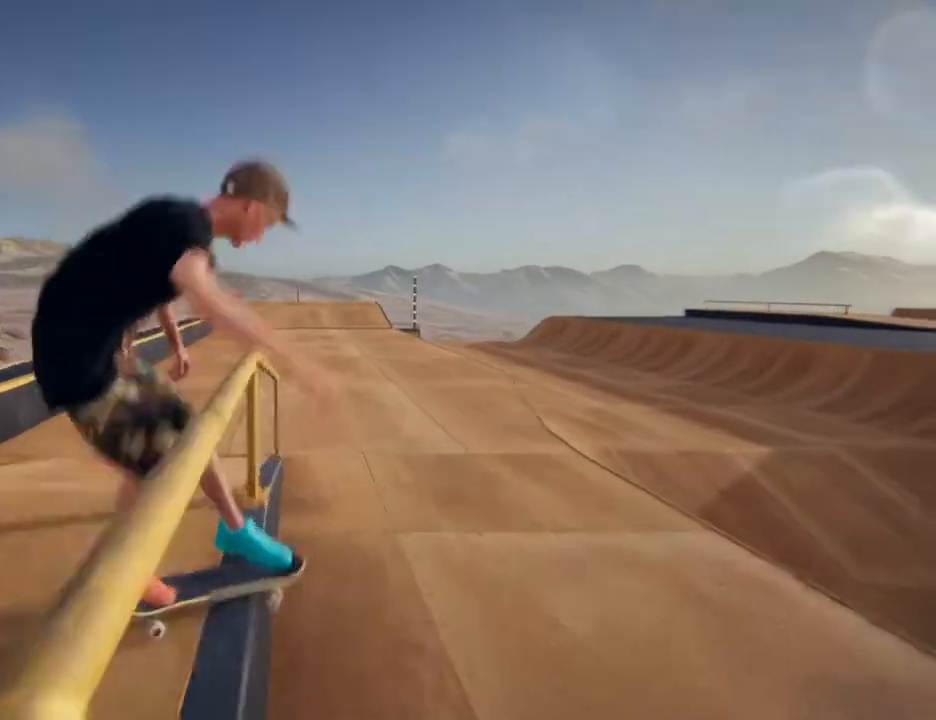
{"dt_ms": 500, "buttons": [], "left_stick": "center", "right_stick": "center", "events": [[17, "right_stick", "up"], [100, "L2", "up"], [100, "right_stick", "center"], [117, "R2", "up"], [117, "left_stick", "right"], [200, "left_stick", "center"], [450, "CIRCLE", "down"], [500, "CIRCLE", "up"]]}
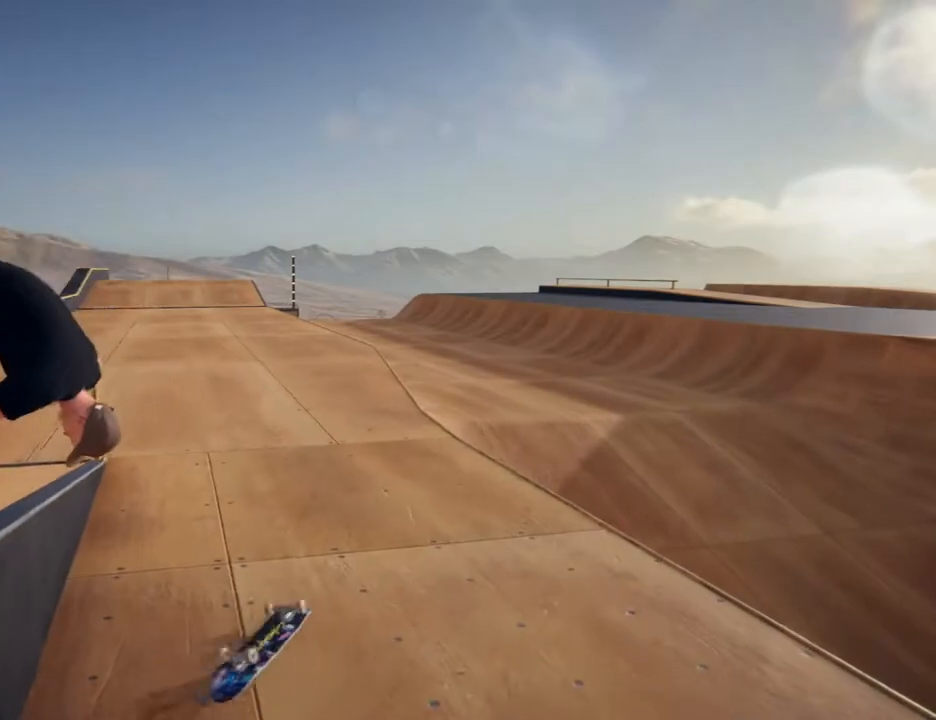
{"dt_ms": 500, "buttons": [], "left_stick": "center", "right_stick": "center", "events": [[317, "CROSS", "down"], [400, "CROSS", "up"]]}